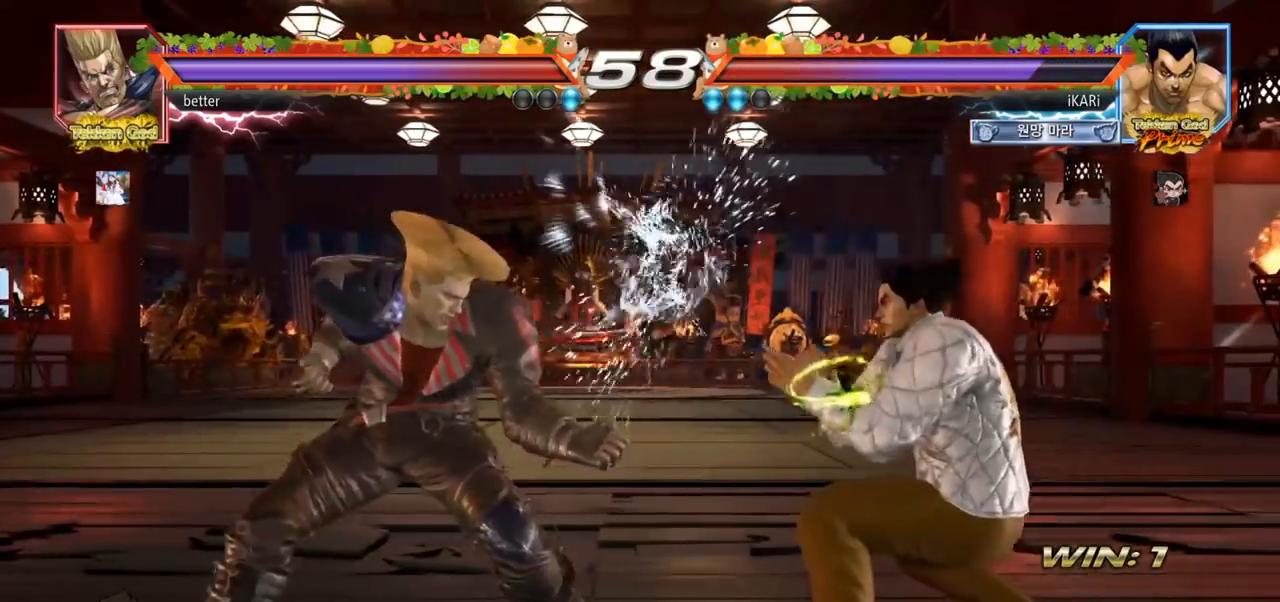
Gameplay with a controller (arcade stick); each line is a JSON object with the inputs held at the frame after it (dt_ms = milliseconds from this image to that frame). "events" lists button and stick changes between this image and that frame as [ms after this image, input, new state], when the widget could be followed in between. Not read: L3 R3.
{"dt_ms": 500, "buttons": [], "left_stick": "left", "events": [[133, "left_stick", "left"], [183, "left_stick", "center"], [300, "left_stick", "left"], [433, "left_stick", "down"], [500, "left_stick", "left"]]}
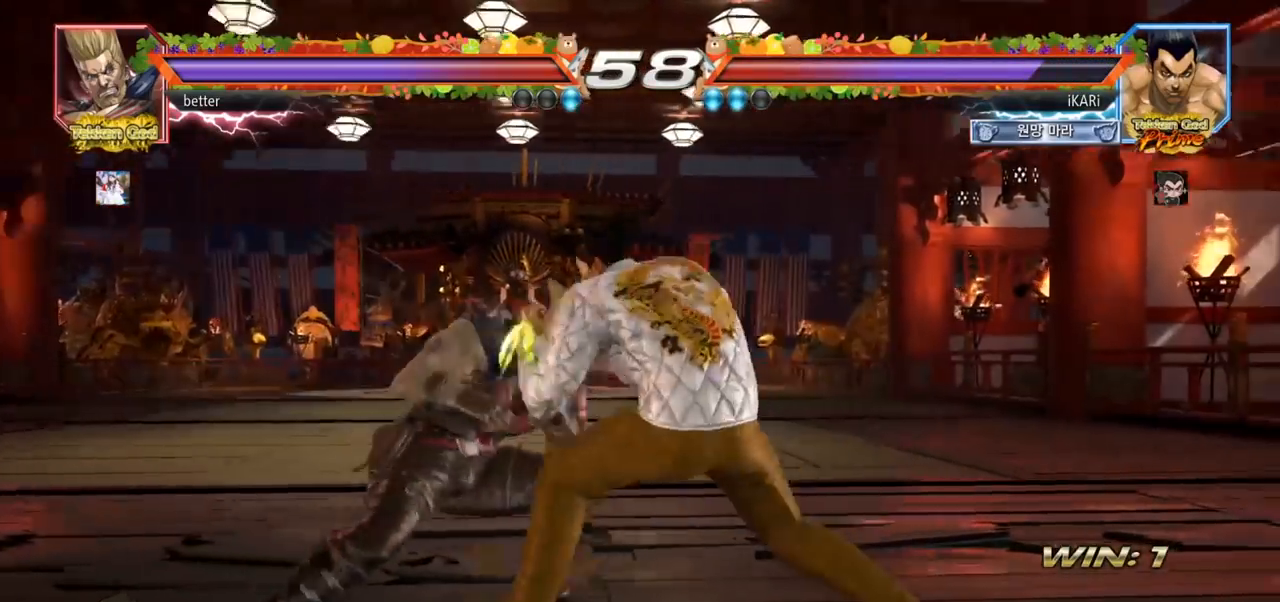
{"dt_ms": 500, "buttons": [], "left_stick": "center", "events": [[17, "left_stick", "center"]]}
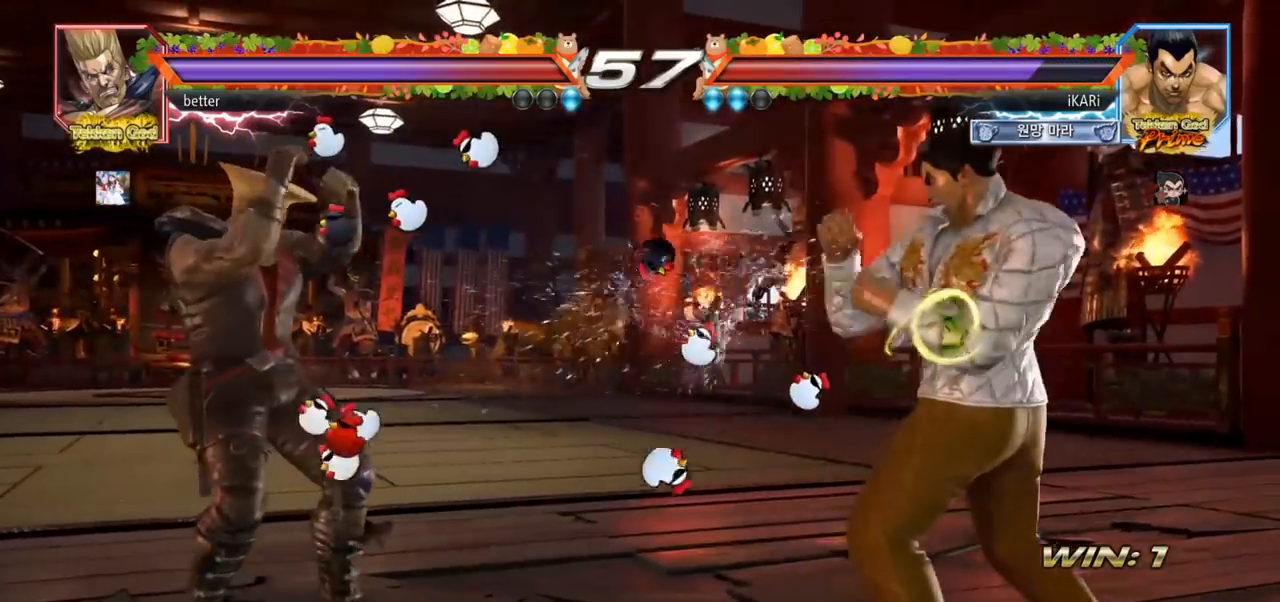
{"dt_ms": 500, "buttons": [], "left_stick": "center", "events": [[33, "left_stick", "left"], [117, "left_stick", "down"], [200, "left_stick", "center"], [283, "left_stick", "right"], [300, "TRIANGLE", "down"], [350, "TRIANGLE", "up"], [417, "left_stick", "center"]]}
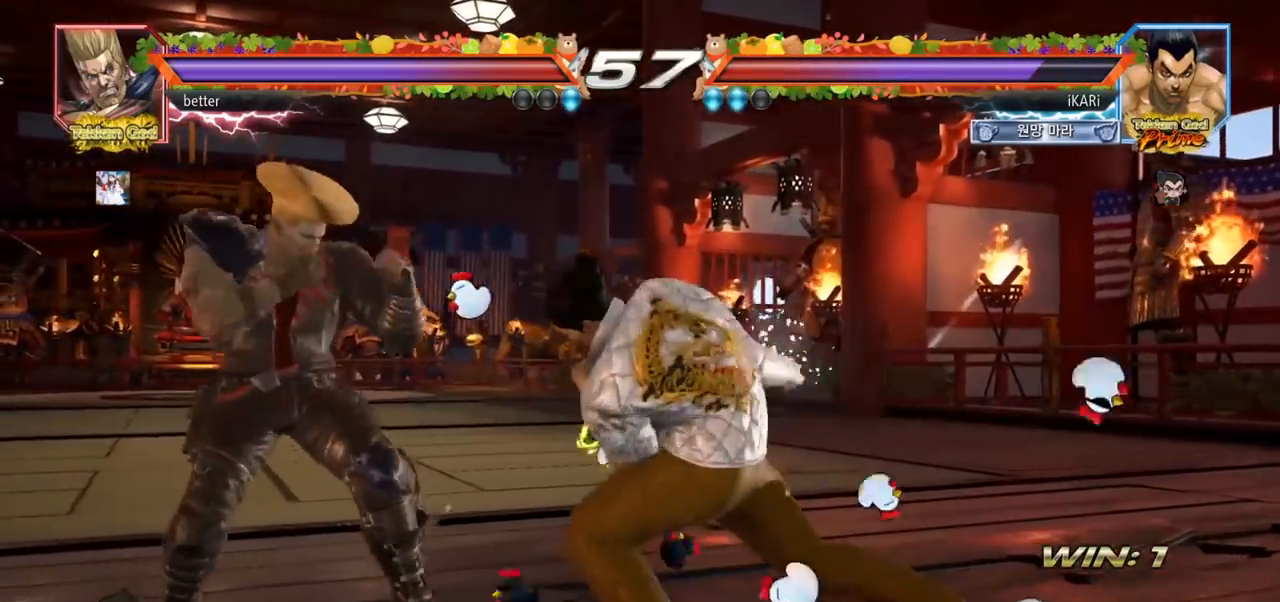
{"dt_ms": 500, "buttons": [], "left_stick": "right", "events": [[383, "left_stick", "right"]]}
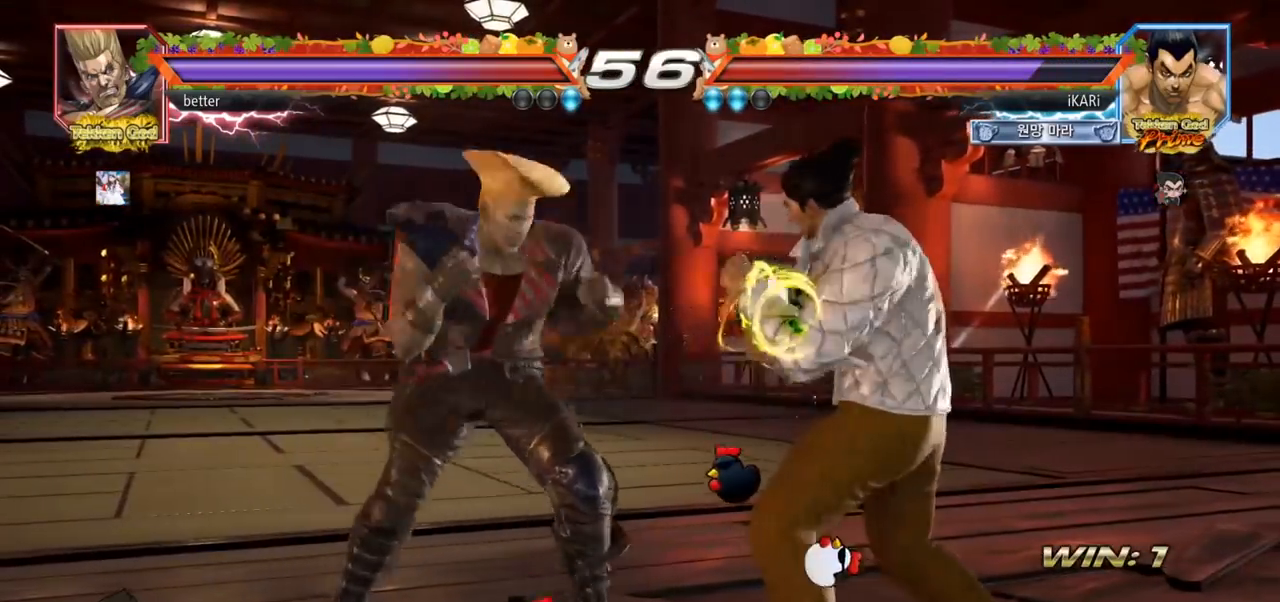
{"dt_ms": 500, "buttons": [], "left_stick": "center", "events": [[383, "left_stick", "center"]]}
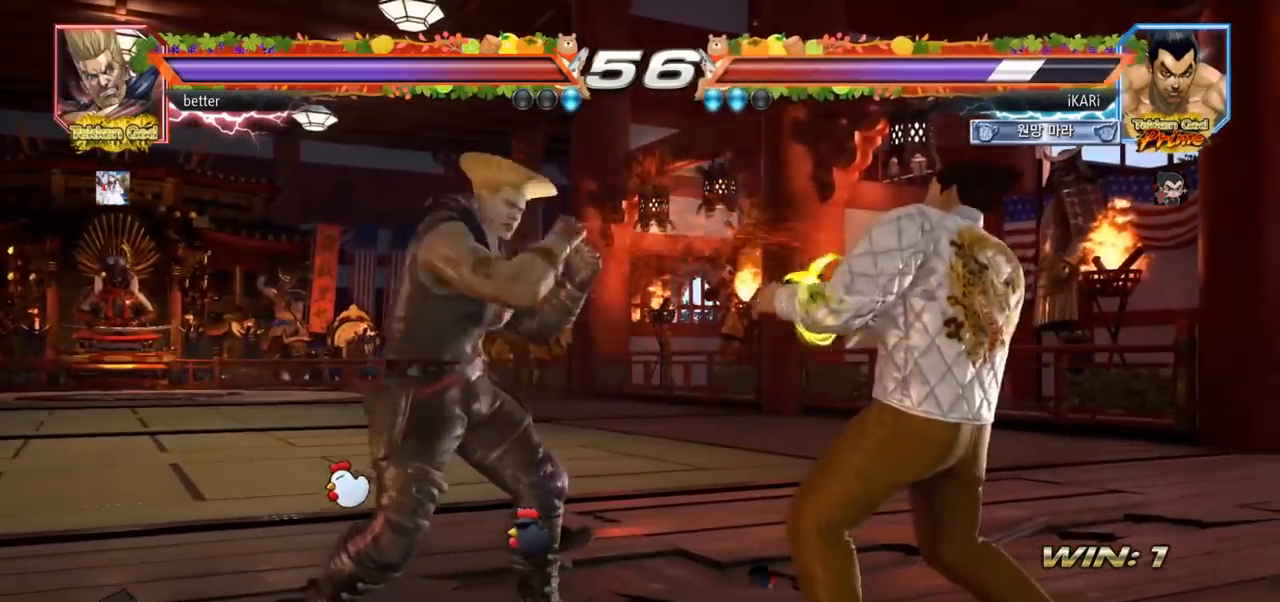
{"dt_ms": 500, "buttons": [], "left_stick": "right", "events": [[150, "left_stick", "right"]]}
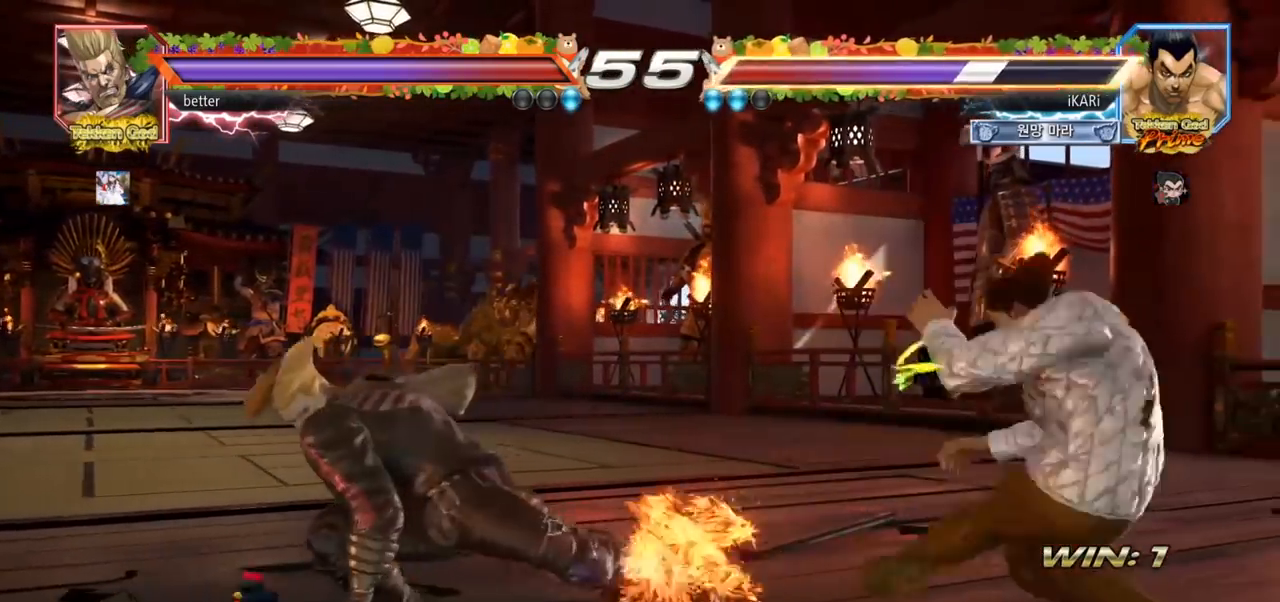
{"dt_ms": 500, "buttons": [], "left_stick": "center", "events": [[150, "left_stick", "center"], [433, "left_stick", "left"], [483, "left_stick", "center"]]}
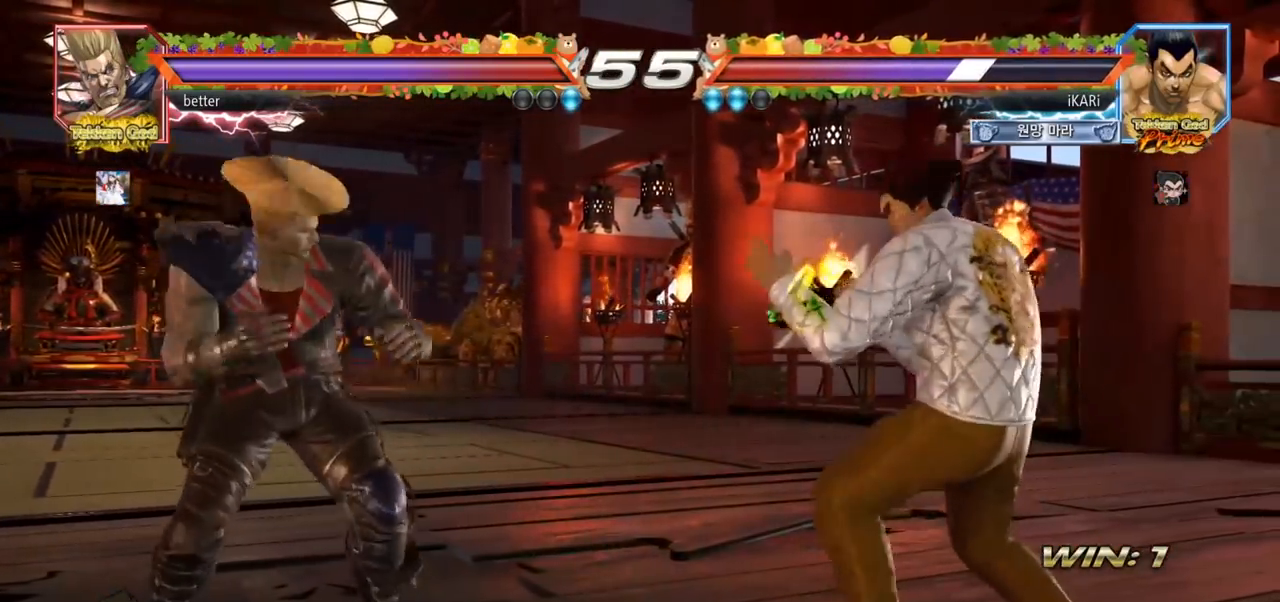
{"dt_ms": 500, "buttons": [], "left_stick": "center", "events": [[33, "left_stick", "right"], [83, "left_stick", "center"], [150, "left_stick", "right"], [317, "left_stick", "center"], [417, "left_stick", "right"], [467, "left_stick", "center"]]}
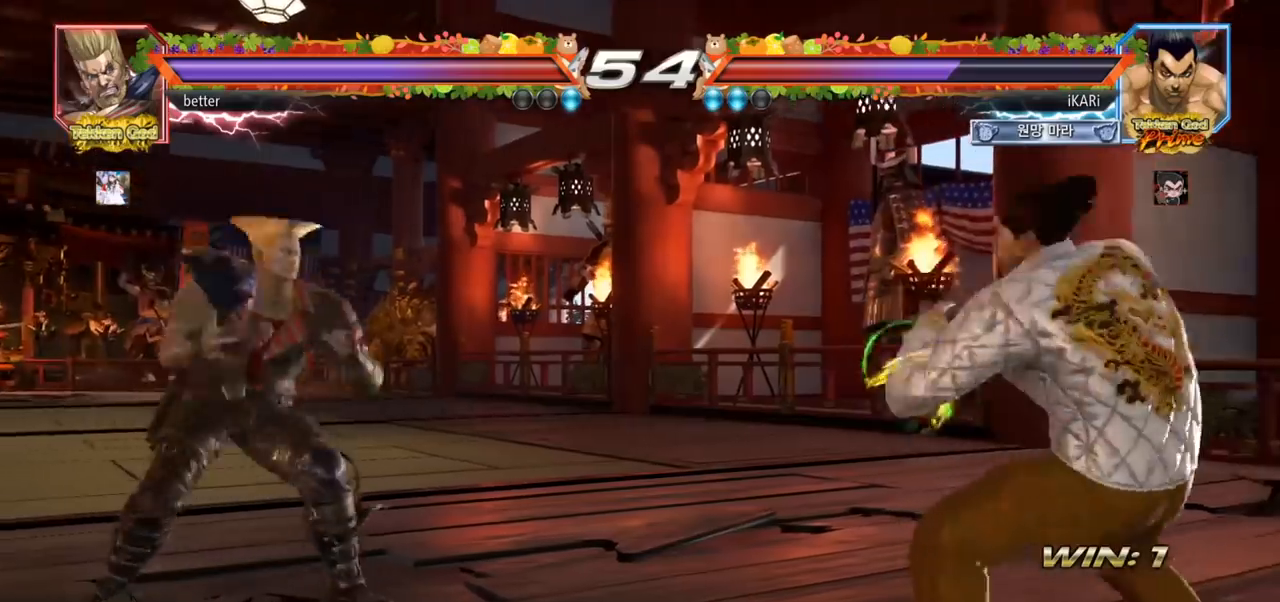
{"dt_ms": 500, "buttons": [], "left_stick": "left", "events": [[33, "left_stick", "right"], [100, "left_stick", "center"], [150, "left_stick", "down"], [200, "left_stick", "center"], [250, "left_stick", "down"], [317, "left_stick", "center"], [500, "left_stick", "left"]]}
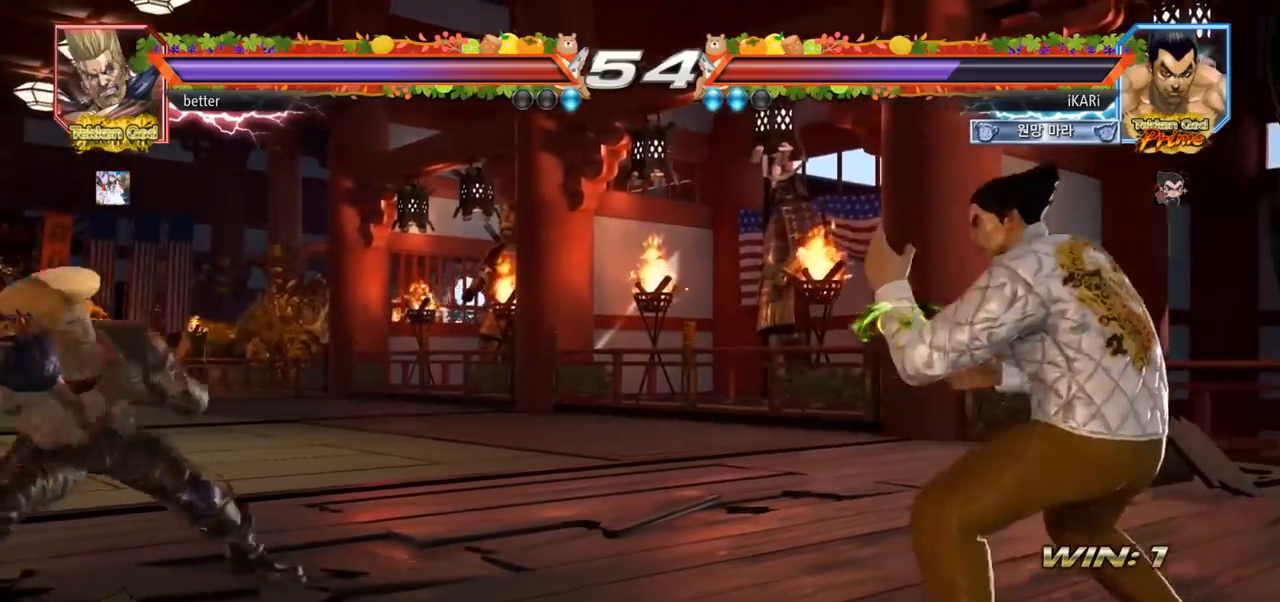
{"dt_ms": 500, "buttons": [], "left_stick": "down", "events": [[67, "left_stick", "center"], [150, "left_stick", "right"], [217, "left_stick", "center"], [283, "left_stick", "right"], [433, "left_stick", "center"], [500, "left_stick", "down"]]}
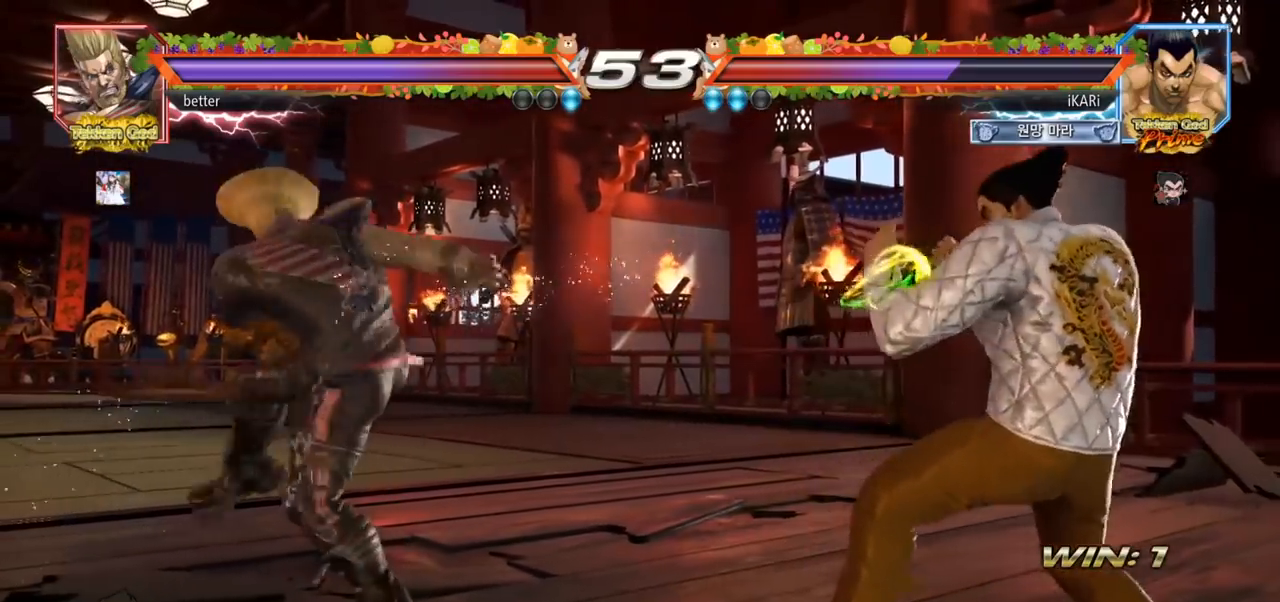
{"dt_ms": 500, "buttons": [], "left_stick": "center", "events": [[100, "left_stick", "center"], [217, "CIRCLE", "down"], [283, "CIRCLE", "up"]]}
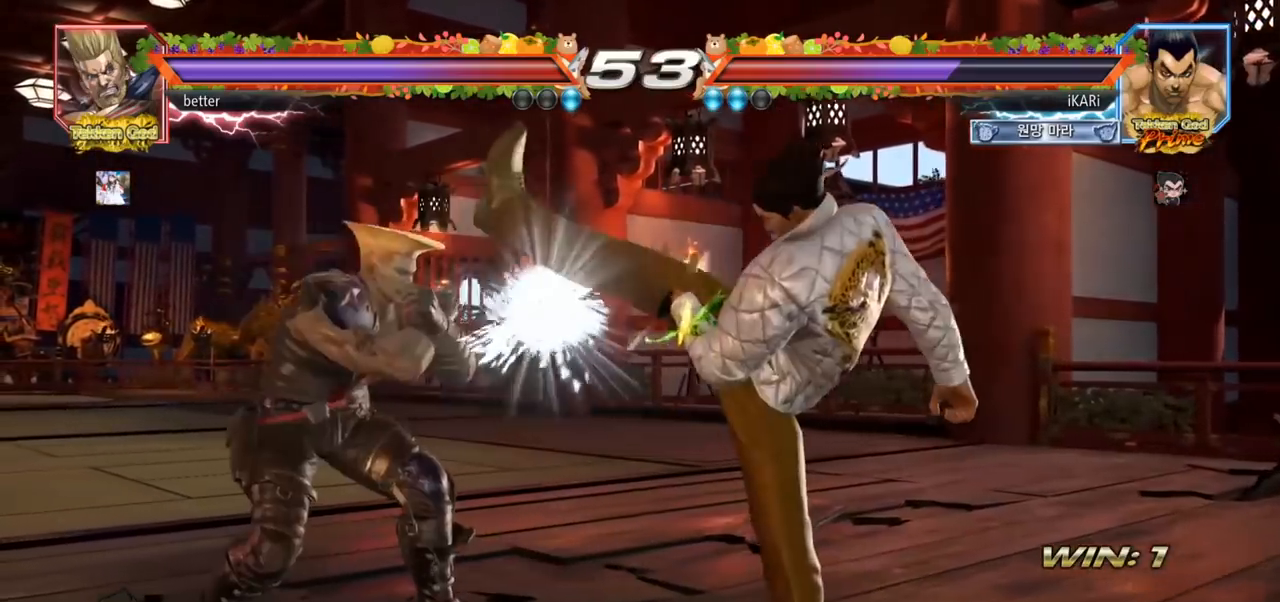
{"dt_ms": 500, "buttons": [], "left_stick": "down", "events": [[117, "left_stick", "right"], [333, "left_stick", "down"]]}
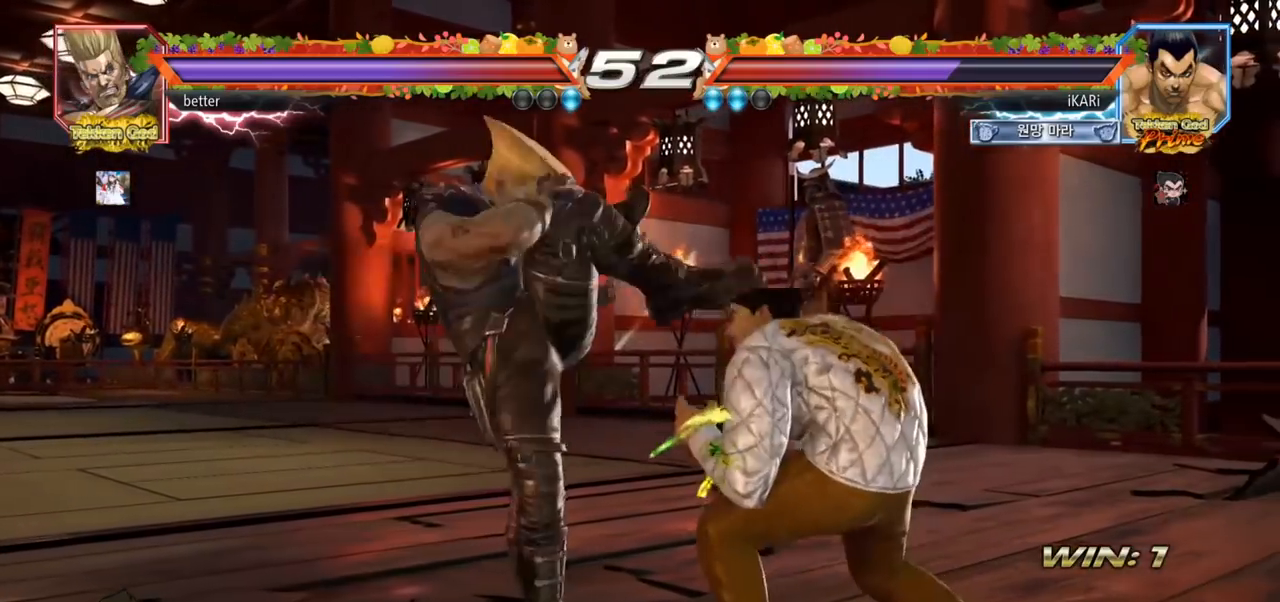
{"dt_ms": 1000, "buttons": [], "left_stick": "center", "events": [[133, "left_stick", "right"], [233, "left_stick", "center"], [250, "SQUARE", "down"], [300, "SQUARE", "up"], [350, "TRIANGLE", "down"], [400, "TRIANGLE", "up"], [450, "TRIANGLE", "down"], [583, "TRIANGLE", "up"], [850, "TRIANGLE", "down"], [950, "TRIANGLE", "up"]]}
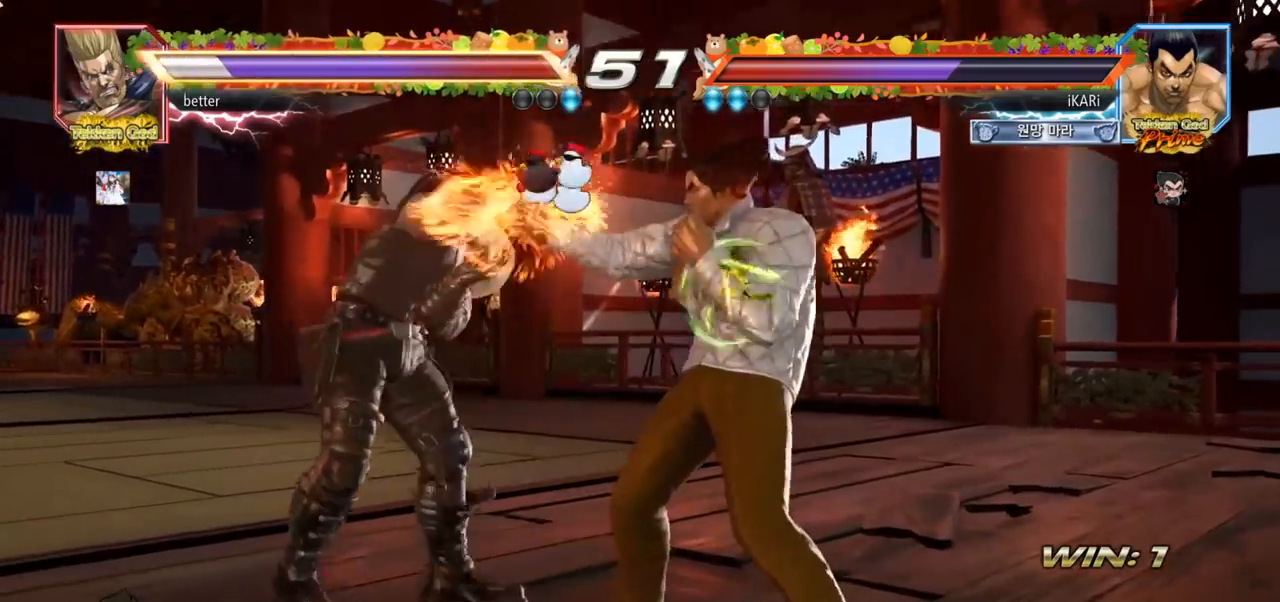
{"dt_ms": 500, "buttons": ["TRIANGLE"], "left_stick": "down-right", "events": [[83, "left_stick", "right"], [233, "left_stick", "down-right"], [300, "CIRCLE", "down"], [350, "CIRCLE", "up"], [483, "TRIANGLE", "down"]]}
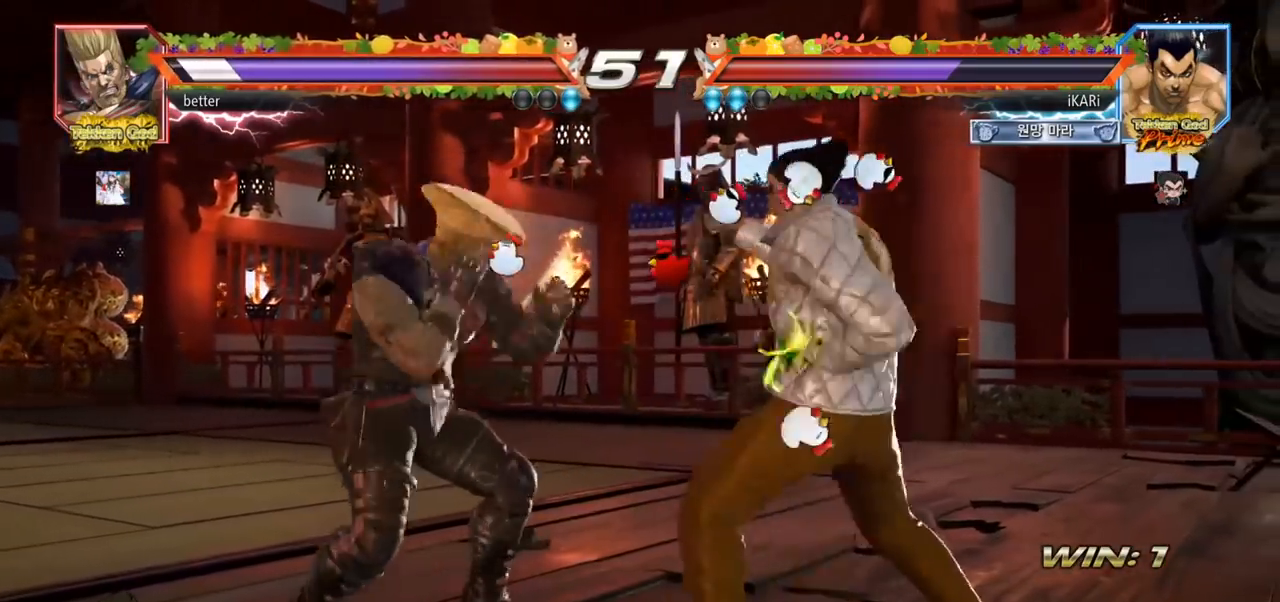
{"dt_ms": 500, "buttons": [], "left_stick": "center", "events": [[50, "TRIANGLE", "up"], [150, "left_stick", "center"]]}
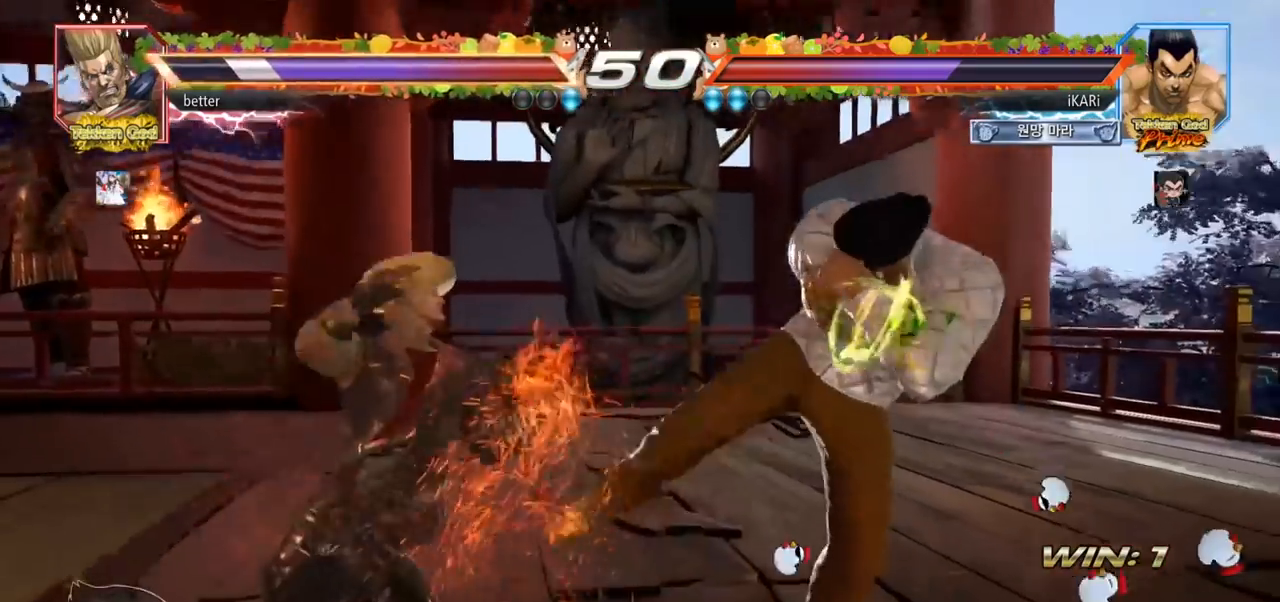
{"dt_ms": 500, "buttons": [], "left_stick": "center", "events": [[100, "left_stick", "left"], [150, "SQUARE", "down"], [233, "SQUARE", "up"], [283, "left_stick", "center"]]}
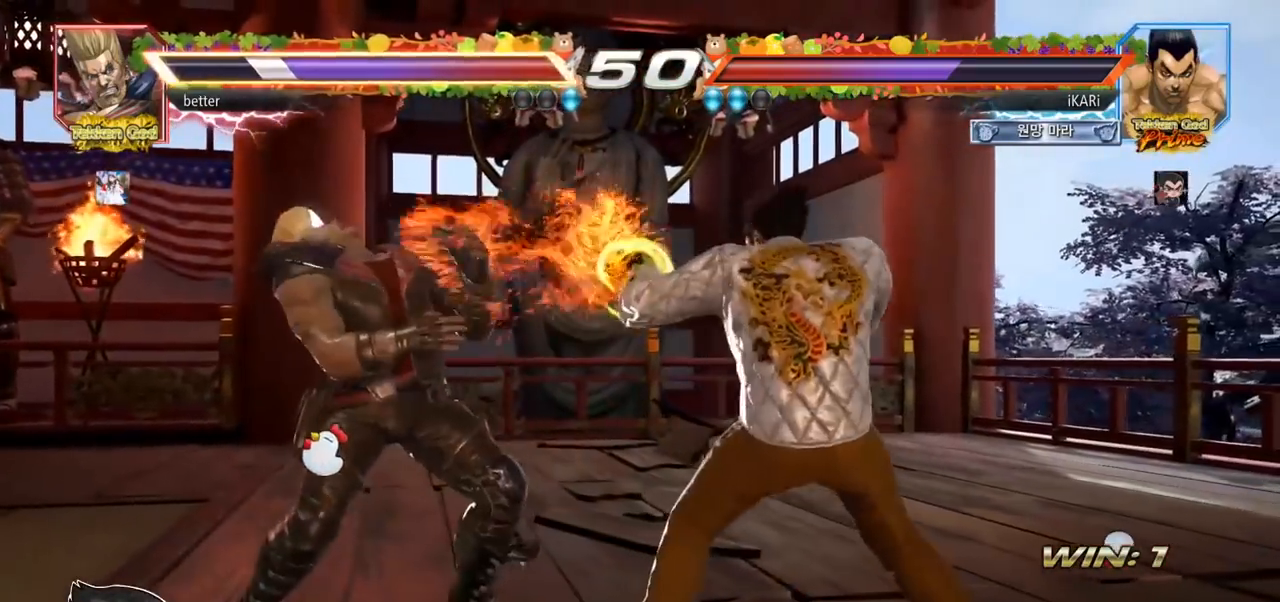
{"dt_ms": 500, "buttons": ["TRIANGLE"], "left_stick": "center", "events": [[17, "left_stick", "right"], [83, "left_stick", "down-right"], [100, "TRIANGLE", "down"], [350, "TRIANGLE", "up"], [383, "left_stick", "center"], [400, "TRIANGLE", "down"]]}
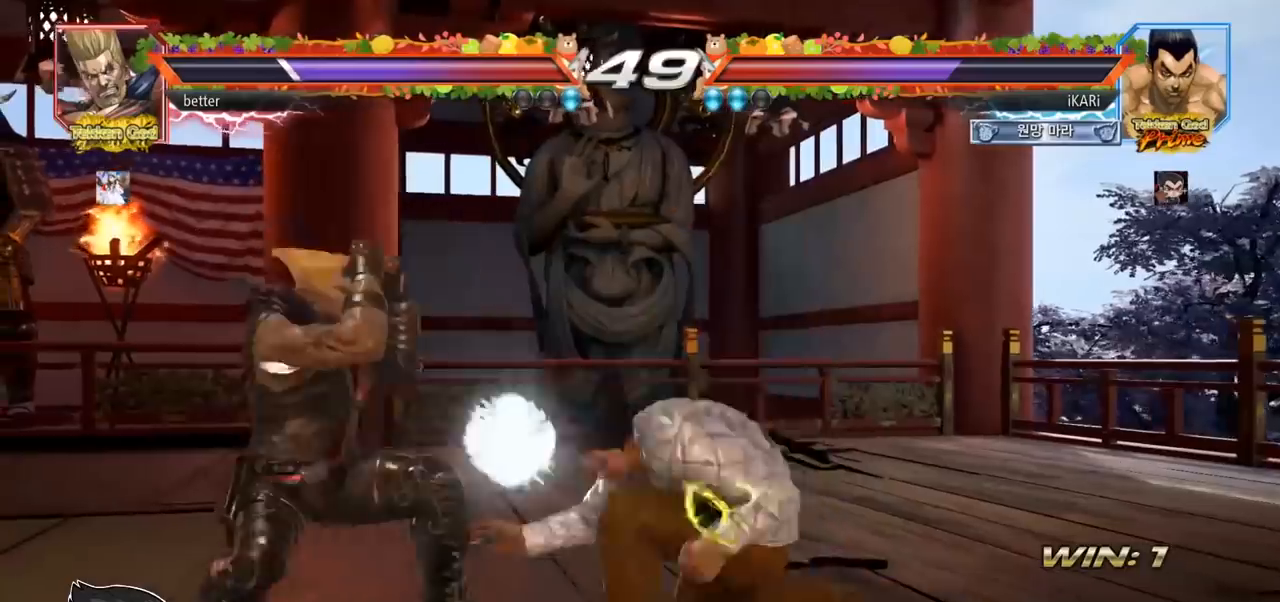
{"dt_ms": 500, "buttons": [], "left_stick": "center", "events": [[17, "TRIANGLE", "up"], [383, "left_stick", "right"], [433, "left_stick", "center"]]}
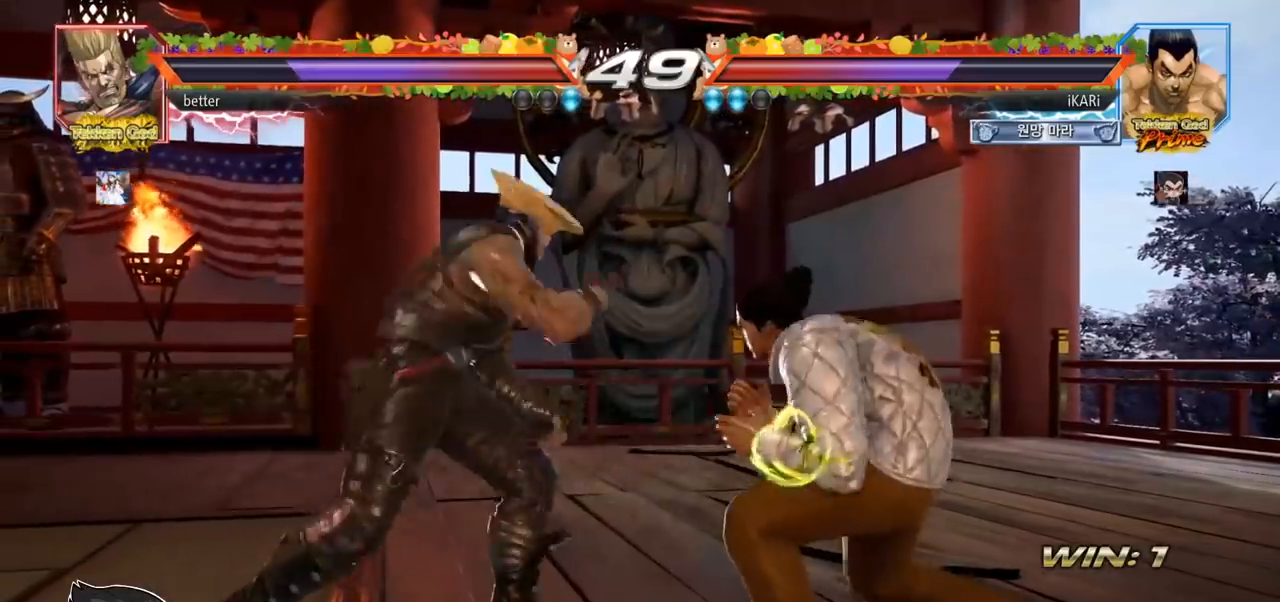
{"dt_ms": 500, "buttons": [], "left_stick": "left", "events": [[33, "left_stick", "right"], [300, "left_stick", "center"], [467, "left_stick", "left"]]}
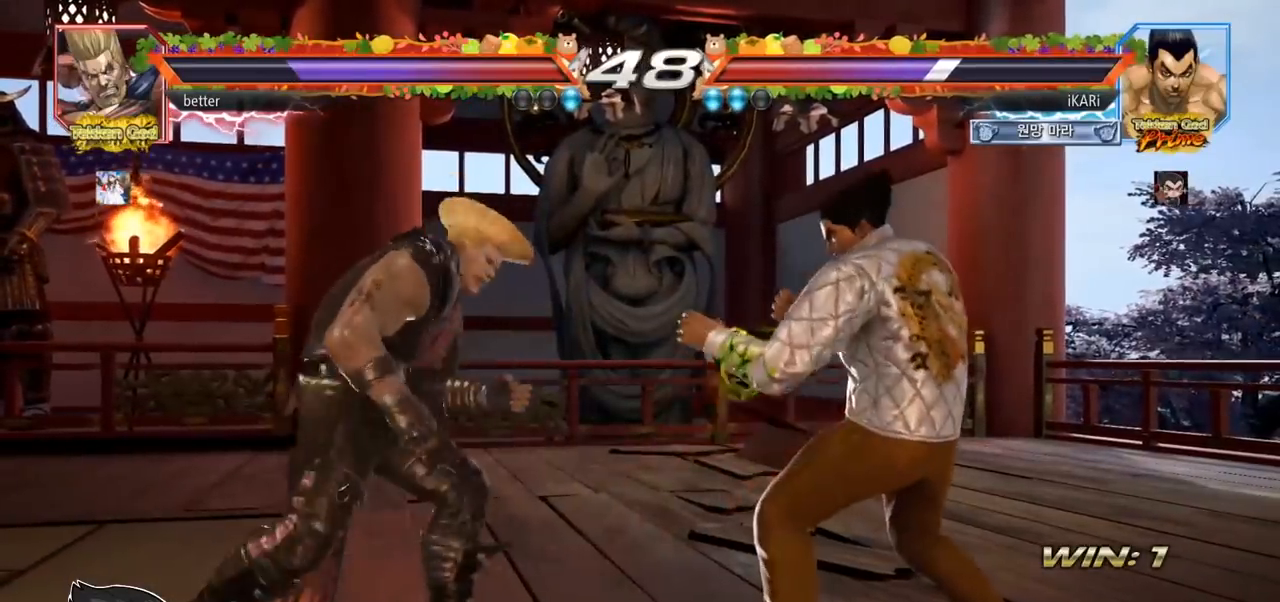
{"dt_ms": 500, "buttons": [], "left_stick": "center", "events": [[17, "left_stick", "center"], [83, "left_stick", "left"], [200, "left_stick", "down"], [283, "left_stick", "center"]]}
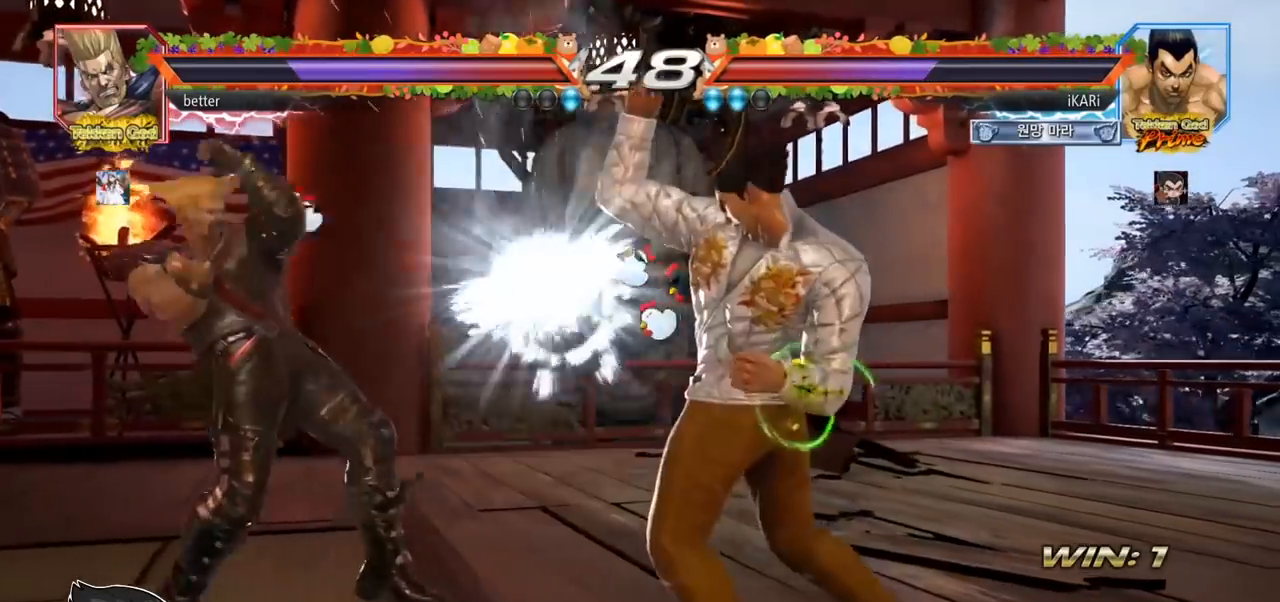
{"dt_ms": 500, "buttons": [], "left_stick": "down", "events": [[167, "left_stick", "right"], [217, "left_stick", "center"], [317, "left_stick", "right"], [367, "left_stick", "center"], [417, "left_stick", "left"], [500, "left_stick", "down"]]}
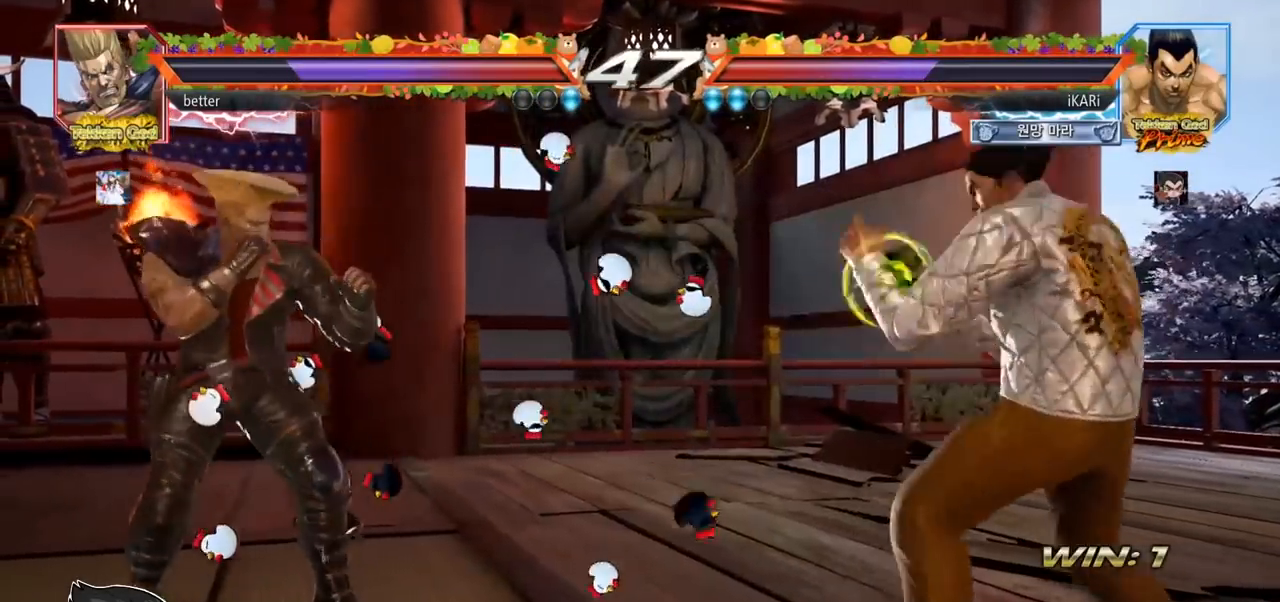
{"dt_ms": 500, "buttons": [], "left_stick": "down", "events": [[50, "left_stick", "center"], [100, "left_stick", "right"], [183, "left_stick", "center"], [300, "left_stick", "down-left"], [400, "left_stick", "left"], [500, "left_stick", "down"]]}
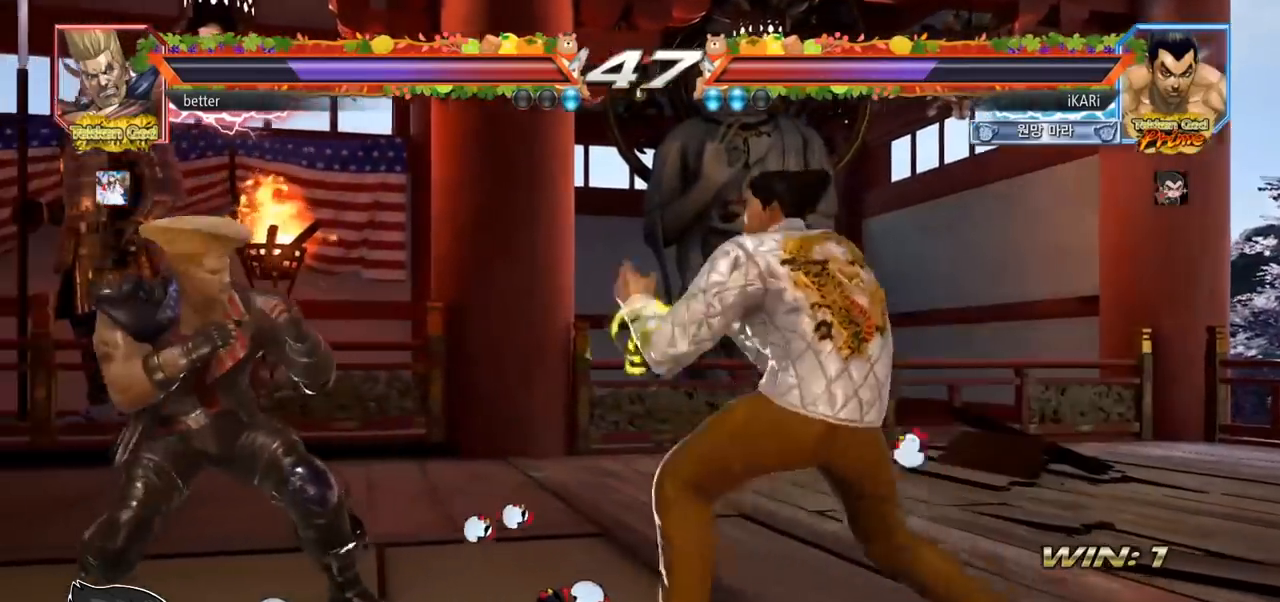
{"dt_ms": 500, "buttons": [], "left_stick": "center", "events": [[83, "left_stick", "center"], [150, "left_stick", "right"], [167, "TRIANGLE", "down"], [217, "TRIANGLE", "up"], [267, "TRIANGLE", "down"], [300, "left_stick", "center"], [433, "TRIANGLE", "up"]]}
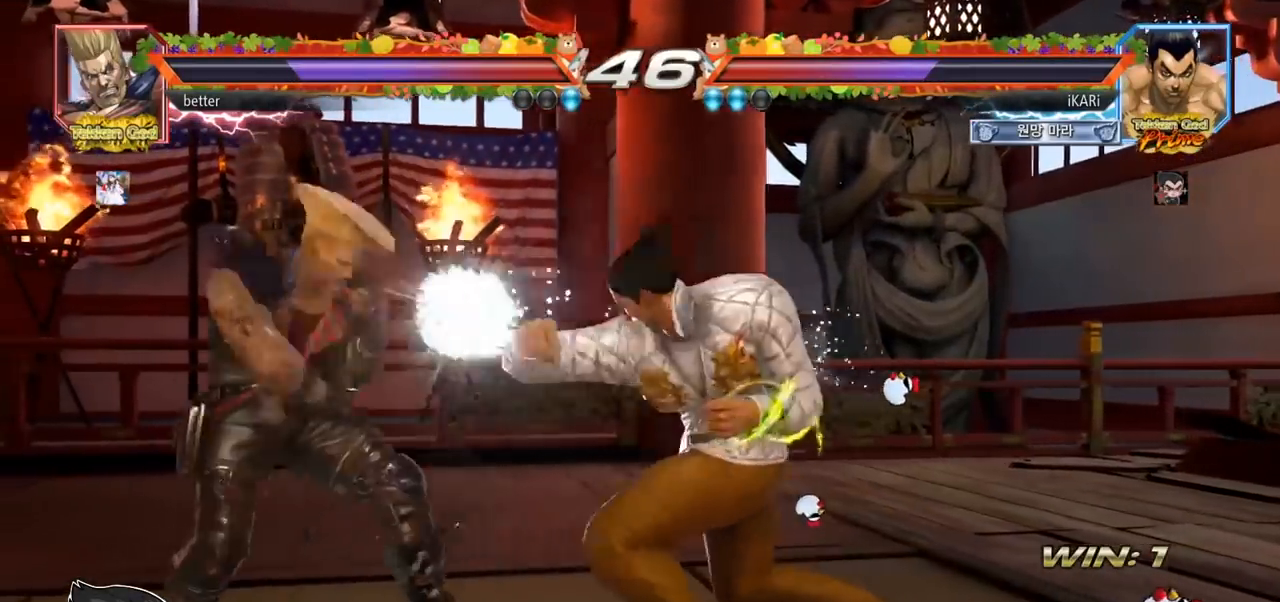
{"dt_ms": 500, "buttons": [], "left_stick": "right", "events": [[267, "left_stick", "right"]]}
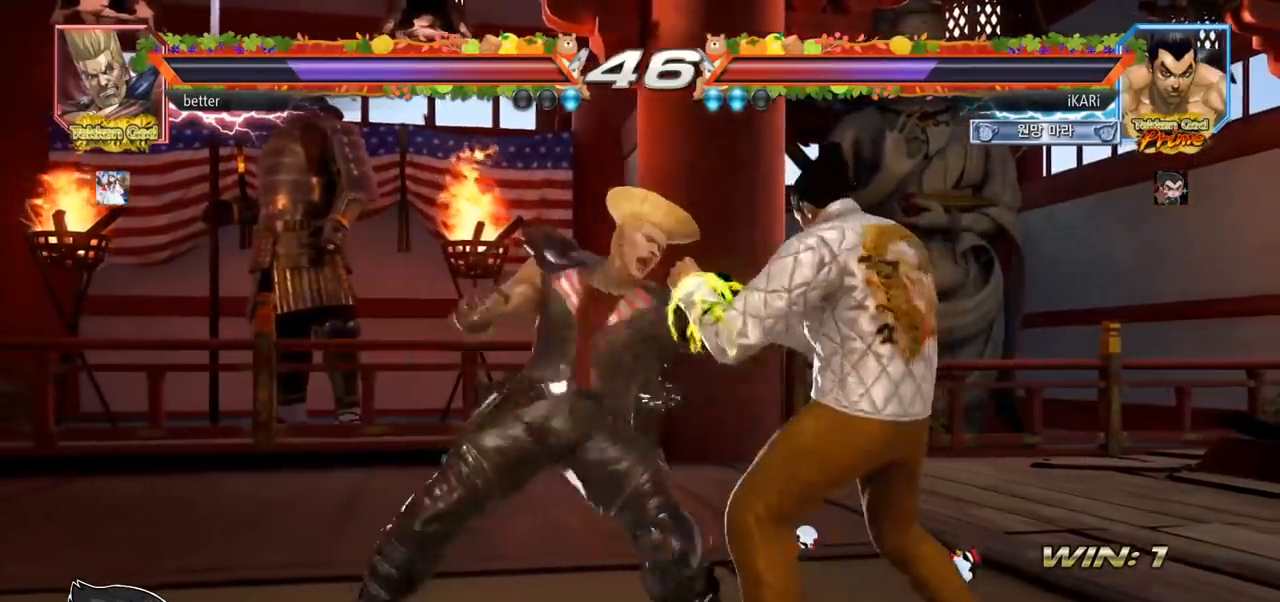
{"dt_ms": 500, "buttons": ["TRIANGLE"], "left_stick": "center", "events": [[383, "SQUARE", "down"], [383, "TRIANGLE", "down"], [383, "left_stick", "center"], [483, "SQUARE", "up"]]}
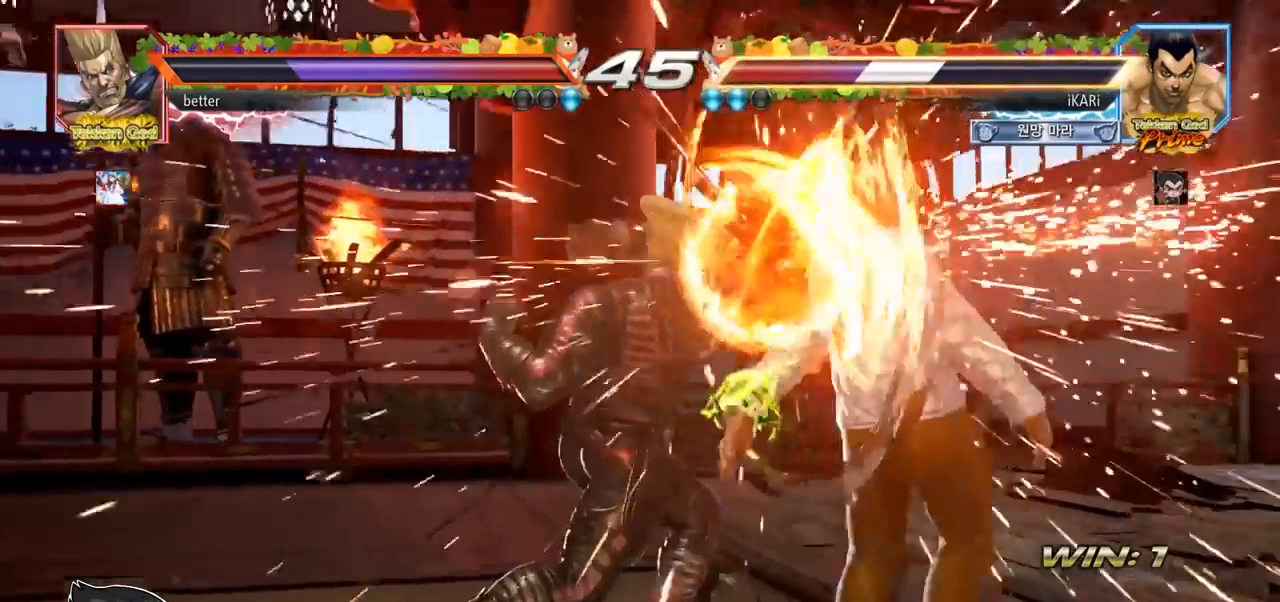
{"dt_ms": 500, "buttons": [], "left_stick": "center", "events": [[17, "TRIANGLE", "up"]]}
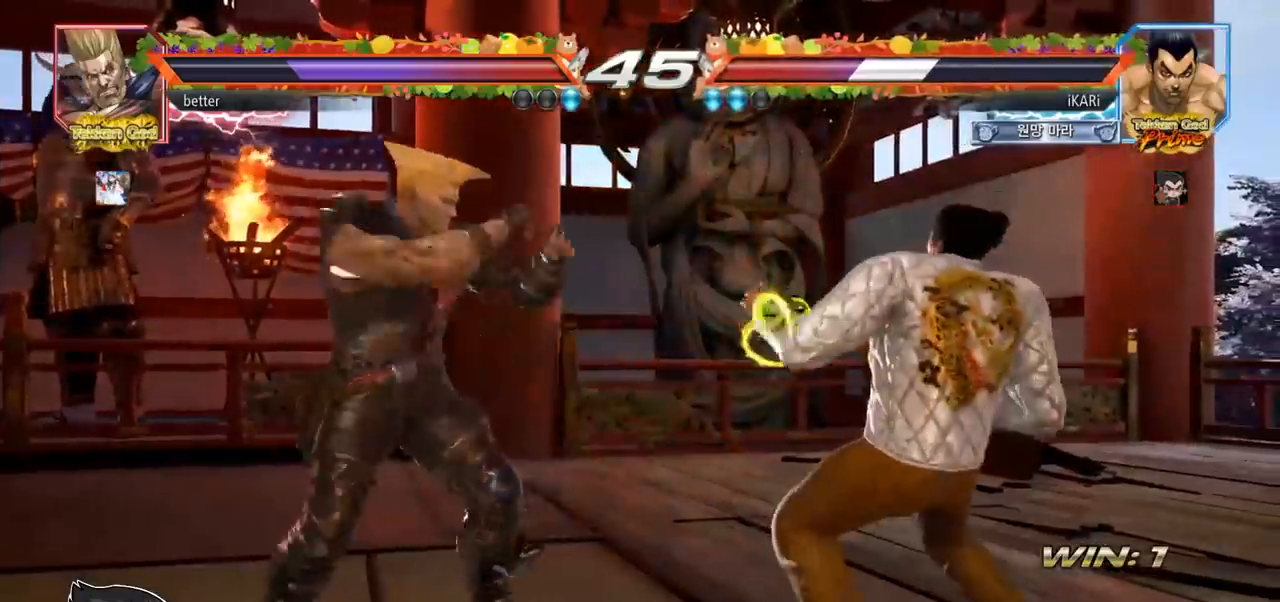
{"dt_ms": 500, "buttons": [], "left_stick": "right", "events": [[83, "left_stick", "right"]]}
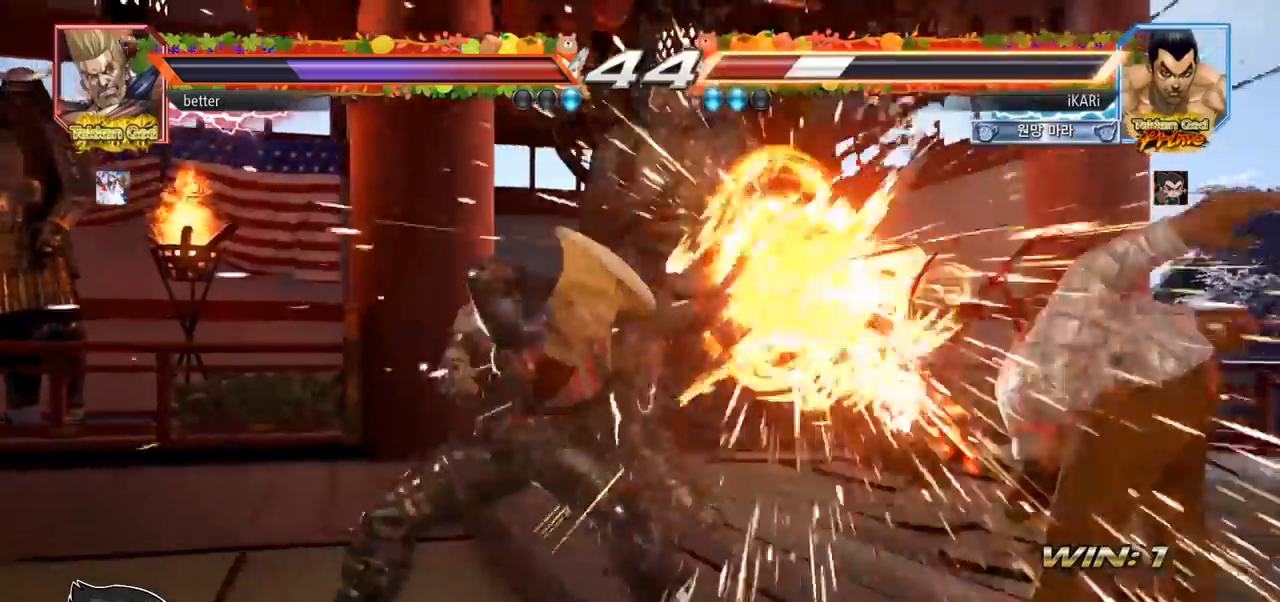
{"dt_ms": 500, "buttons": [], "left_stick": "center", "events": [[317, "left_stick", "center"]]}
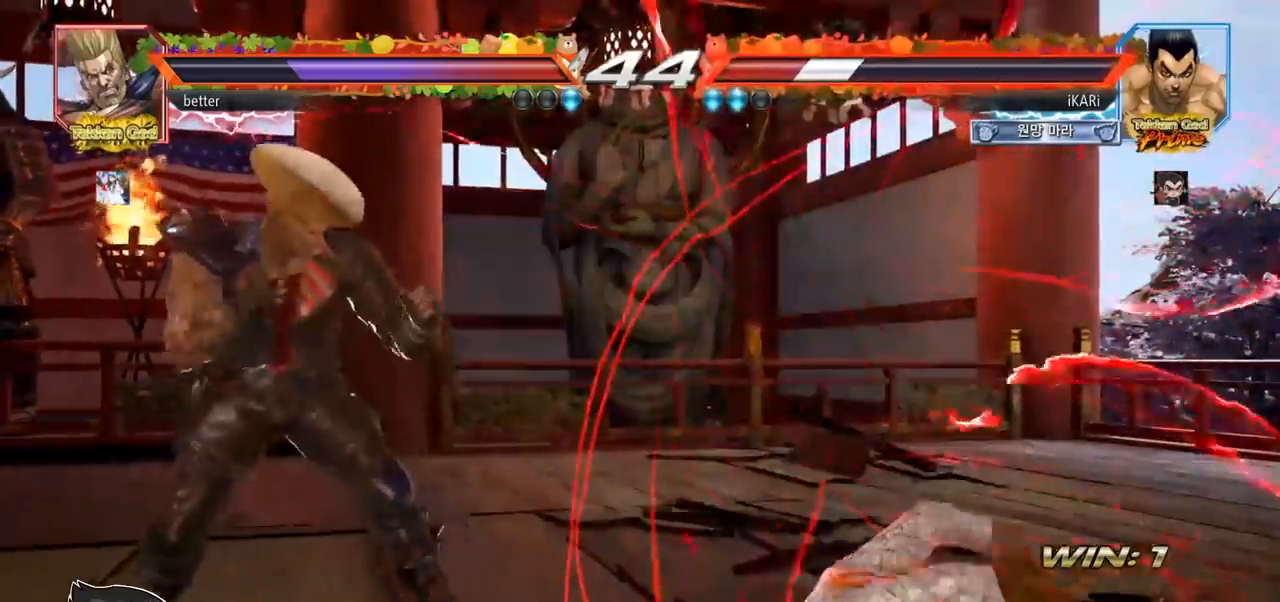
{"dt_ms": 500, "buttons": [], "left_stick": "right", "events": [[150, "left_stick", "right"]]}
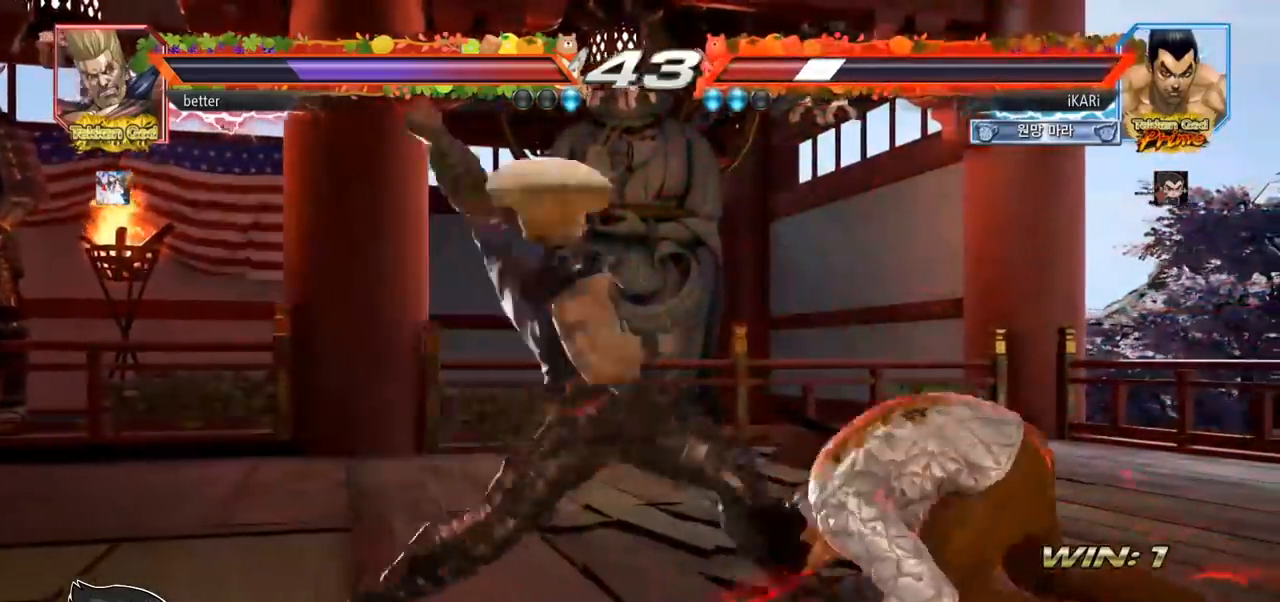
{"dt_ms": 500, "buttons": [], "left_stick": "right", "events": []}